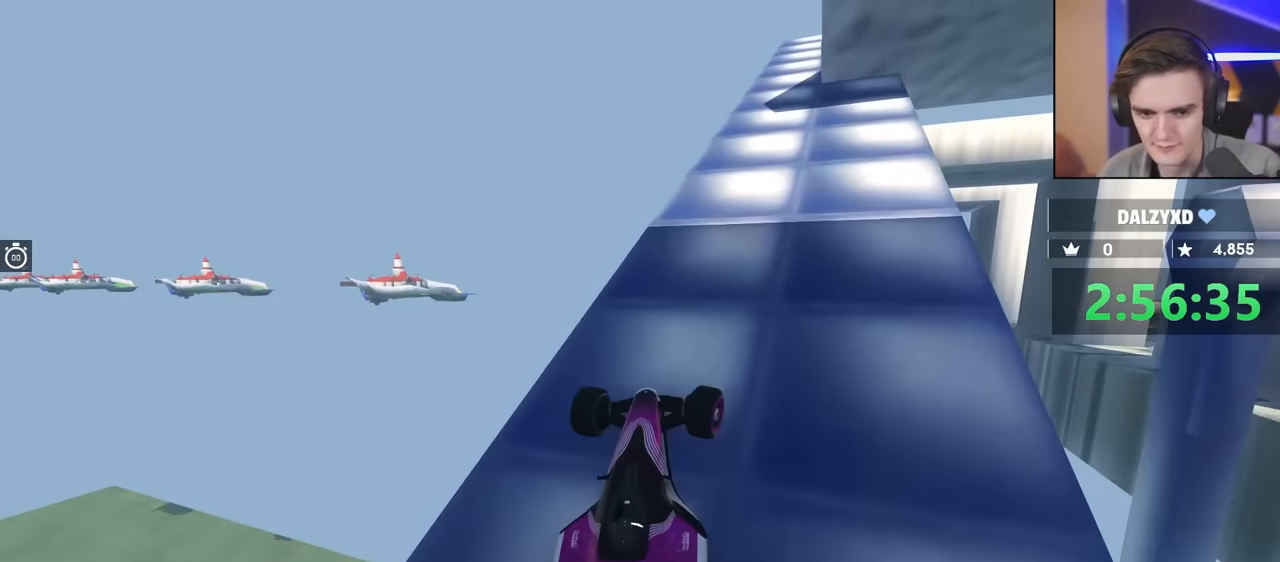
Gameplay with keyboard; each line is a JSON object with the keys held at the frame after it. "events" lists presses ("down") and releases ("up") of "brake", "down", "left", "right" and "up" between this image and that frame as [ms after this image, input, new state], when the widget could be followed in between. No other keys are recorded. Mouse input is not recorded. Key names are as the overlay labels them; some are game actions (e.g. jump) rather than physical keys.
{"keys": ["left", "up"], "events": [[217, "right", "down"], [317, "right", "up"], [450, "left", "down"]]}
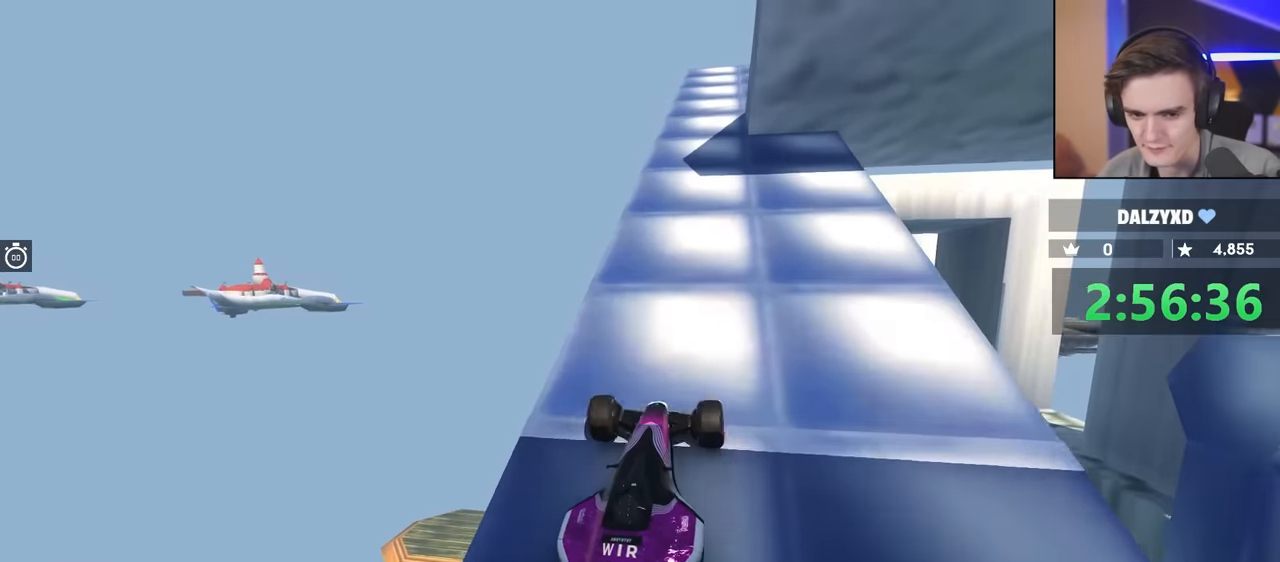
{"keys": [], "events": [[50, "left", "up"], [184, "right", "down"], [284, "right", "up"], [384, "up", "up"]]}
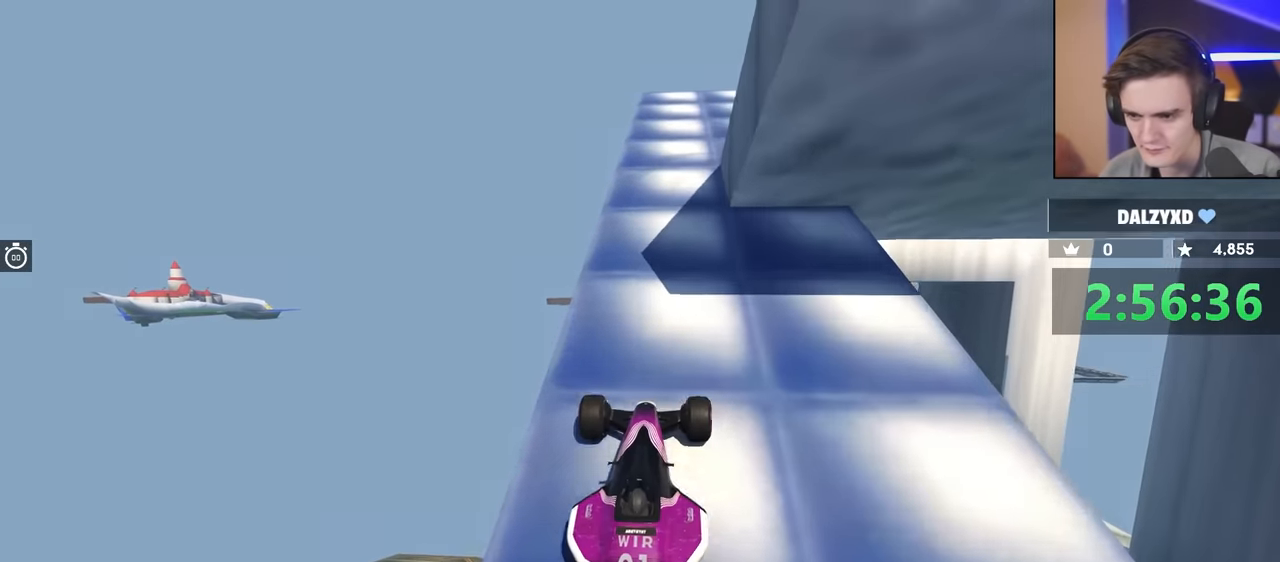
{"keys": ["up"], "events": [[67, "left", "down"], [100, "left", "up"], [167, "up", "down"], [350, "up", "up"], [484, "up", "down"]]}
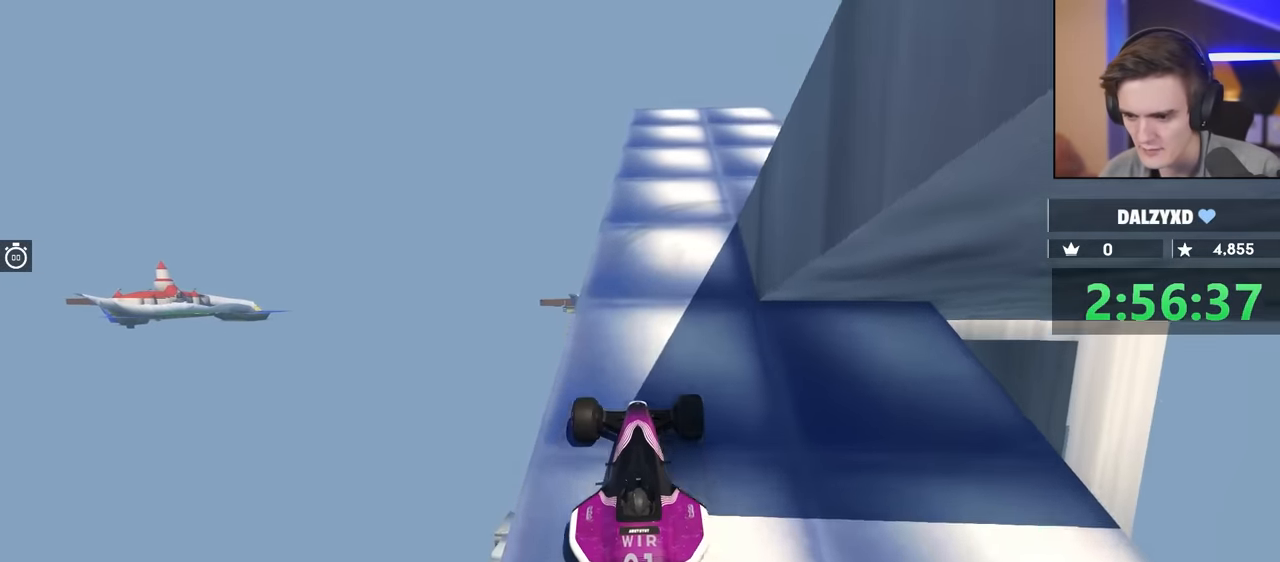
{"keys": ["up"], "events": [[217, "right", "down"], [317, "right", "up"]]}
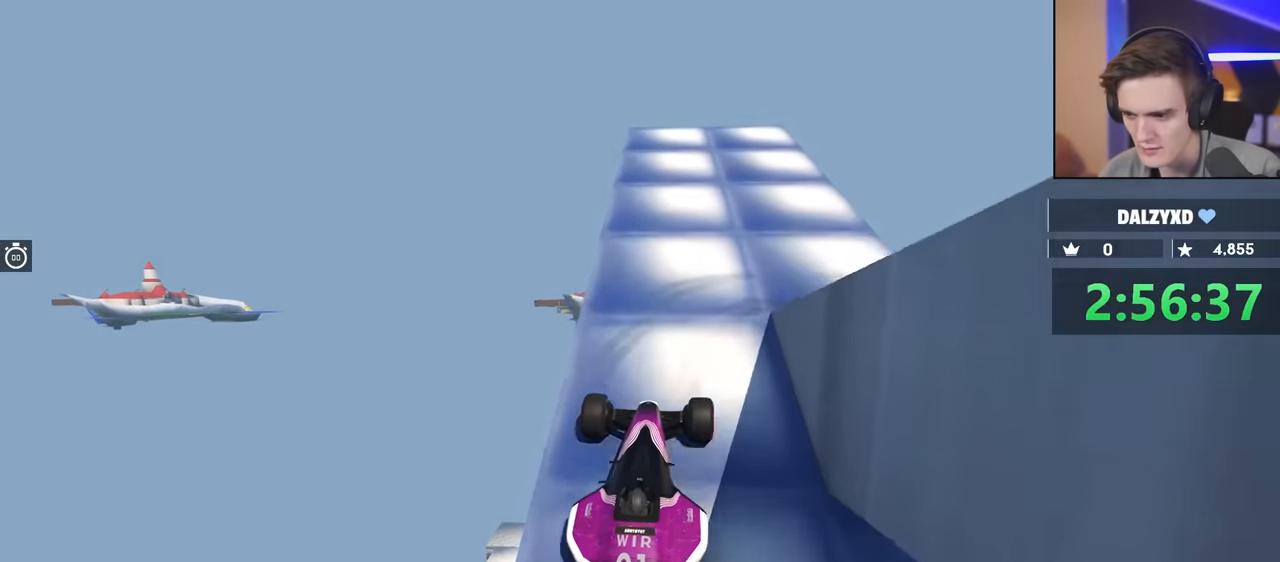
{"keys": ["right"], "events": [[84, "right", "down"], [150, "up", "up"]]}
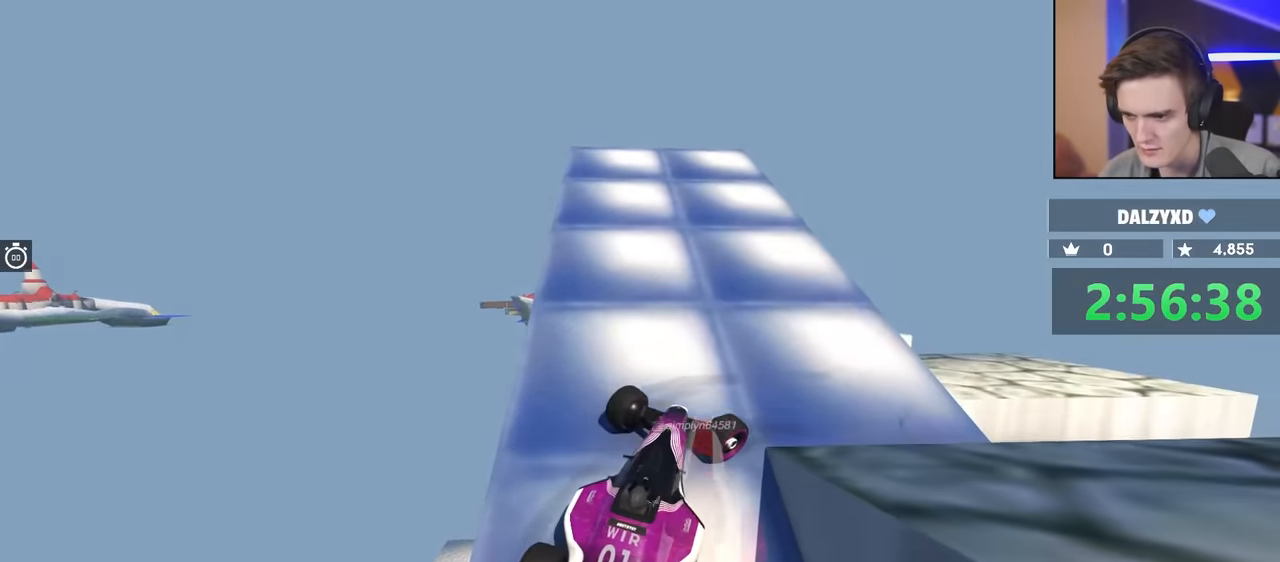
{"keys": ["right", "up"], "events": [[34, "up", "down"], [167, "up", "up"], [367, "up", "down"]]}
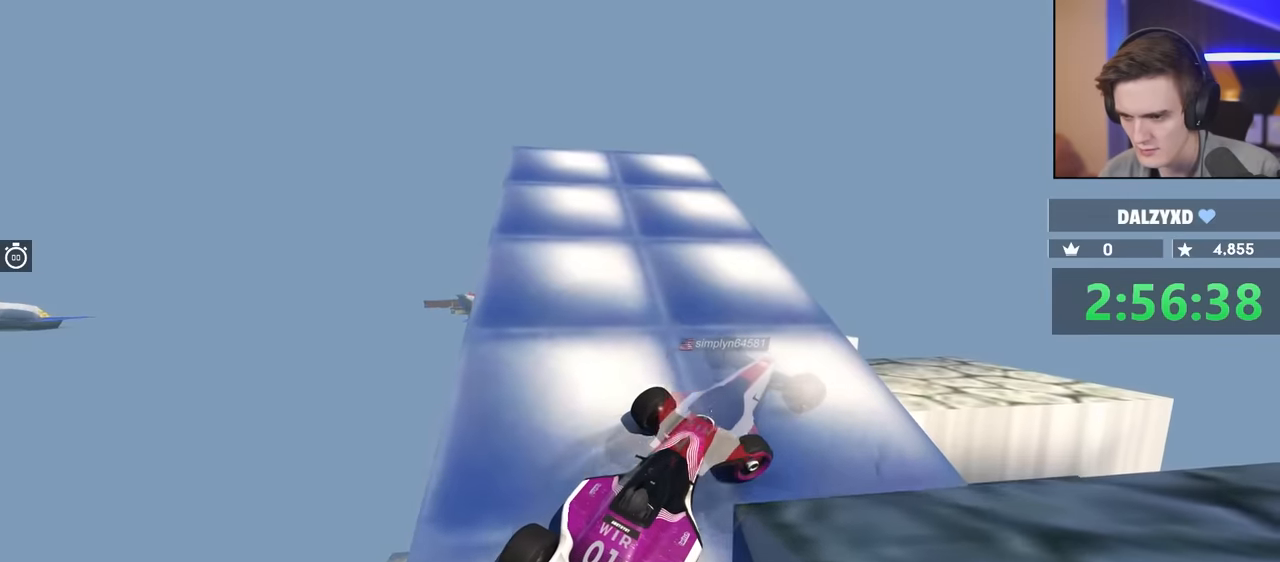
{"keys": ["right", "up"], "events": []}
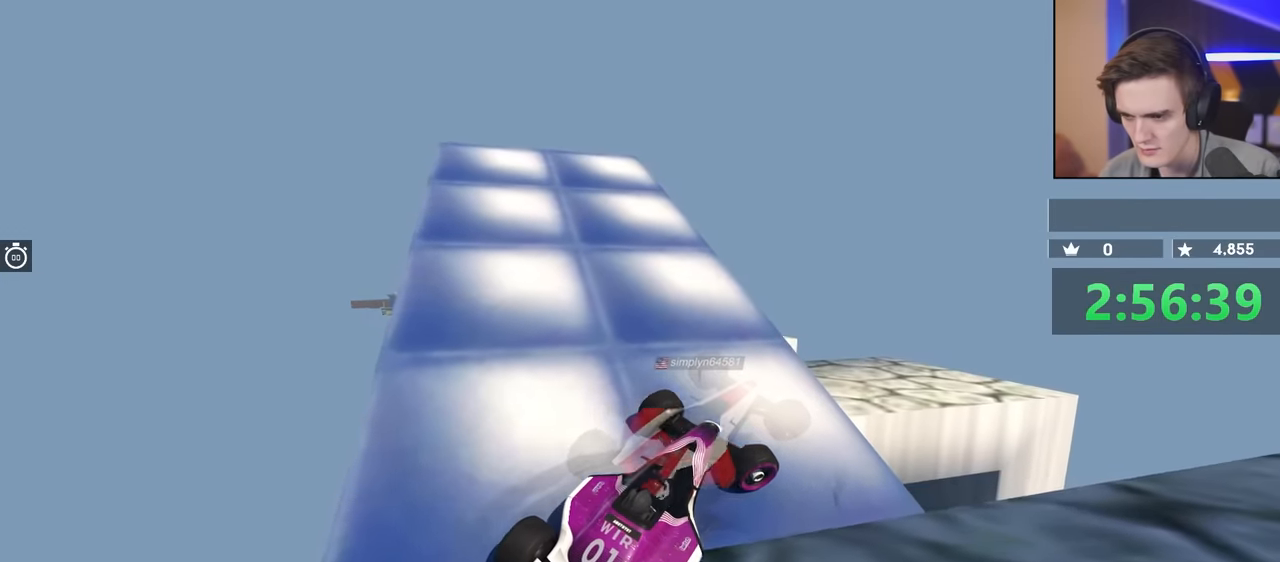
{"keys": ["right", "up"], "events": [[117, "up", "up"], [300, "up", "down"]]}
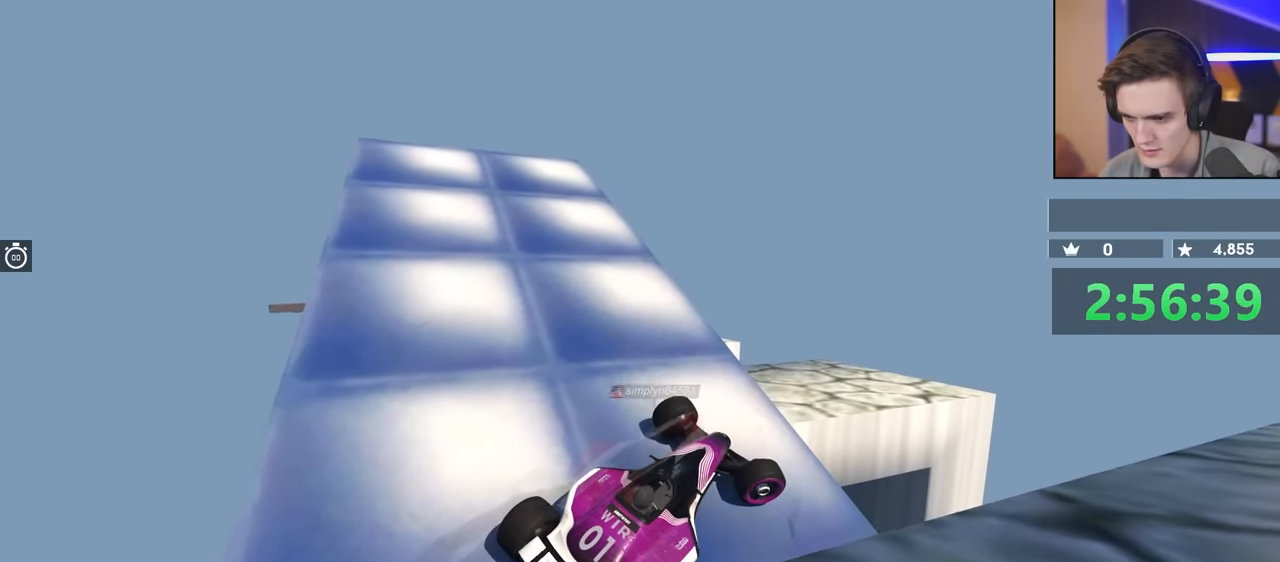
{"keys": ["right", "up"], "events": [[134, "up", "up"], [317, "up", "down"]]}
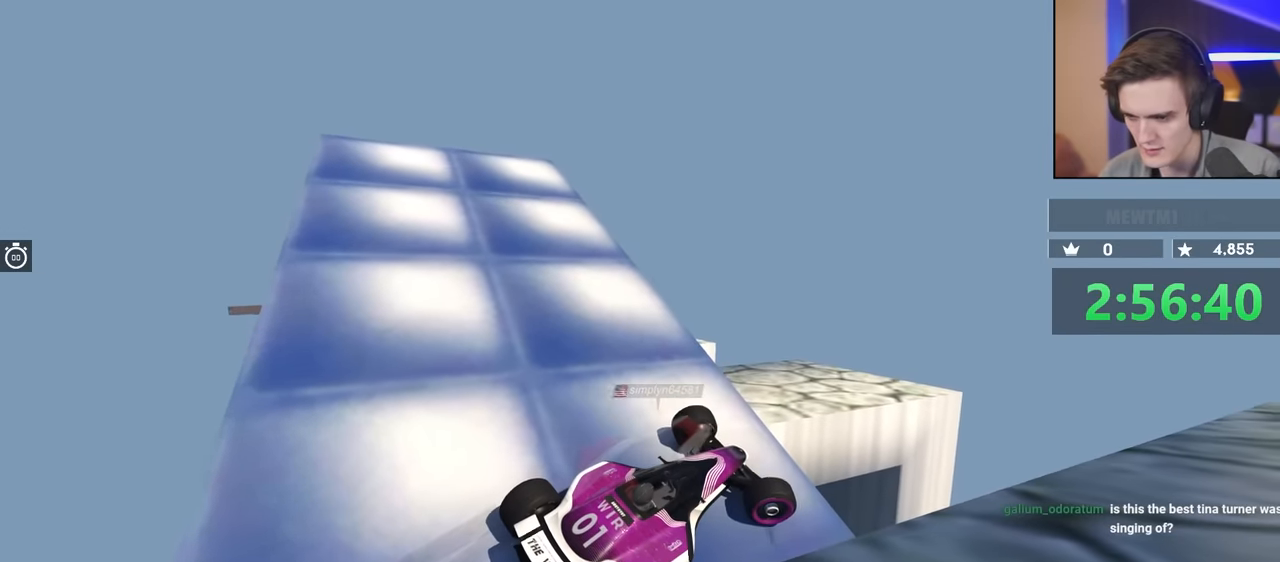
{"keys": ["right"], "events": [[150, "up", "up"]]}
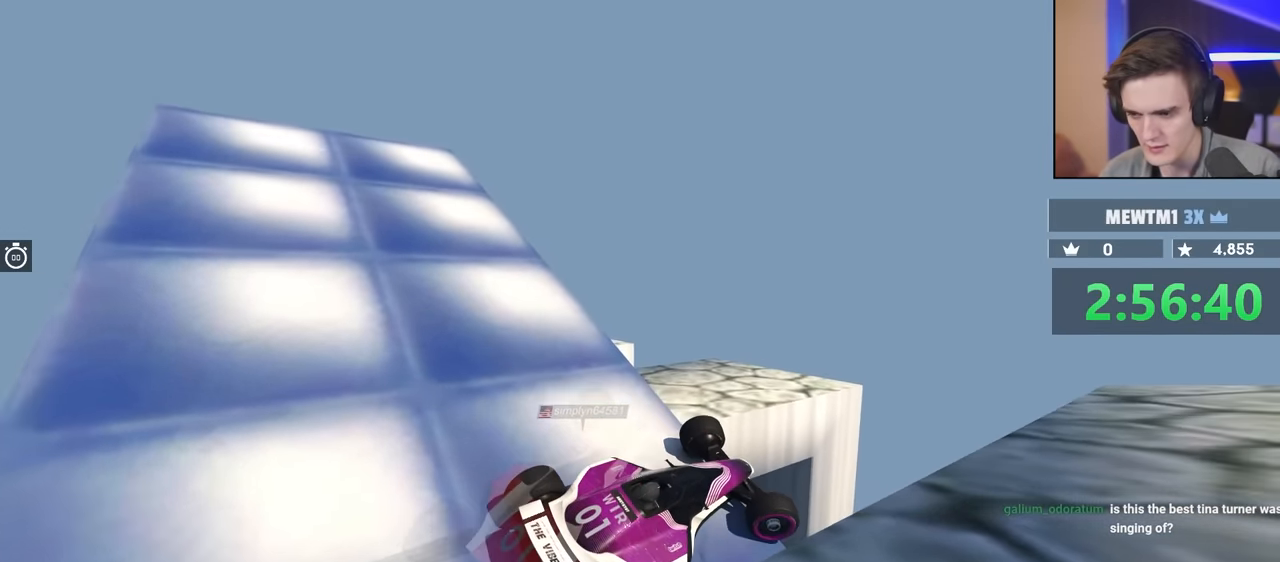
{"keys": [], "events": [[17, "right", "up"], [67, "down", "down"], [67, "left", "down"], [484, "down", "up"], [484, "left", "up"]]}
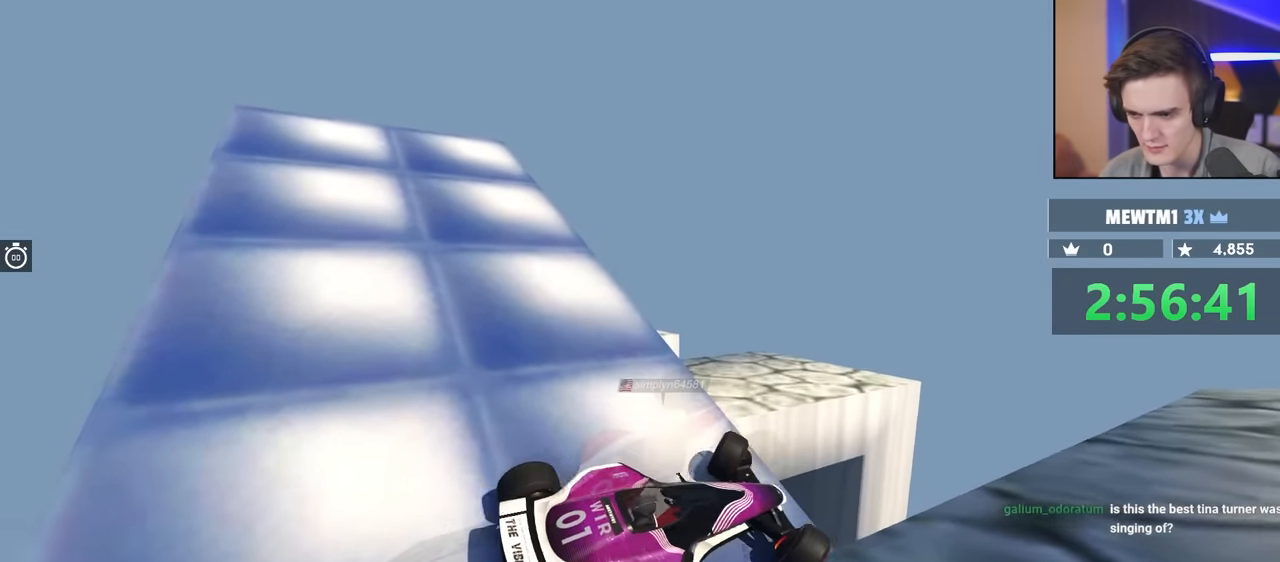
{"keys": ["right"], "events": [[500, "right", "down"]]}
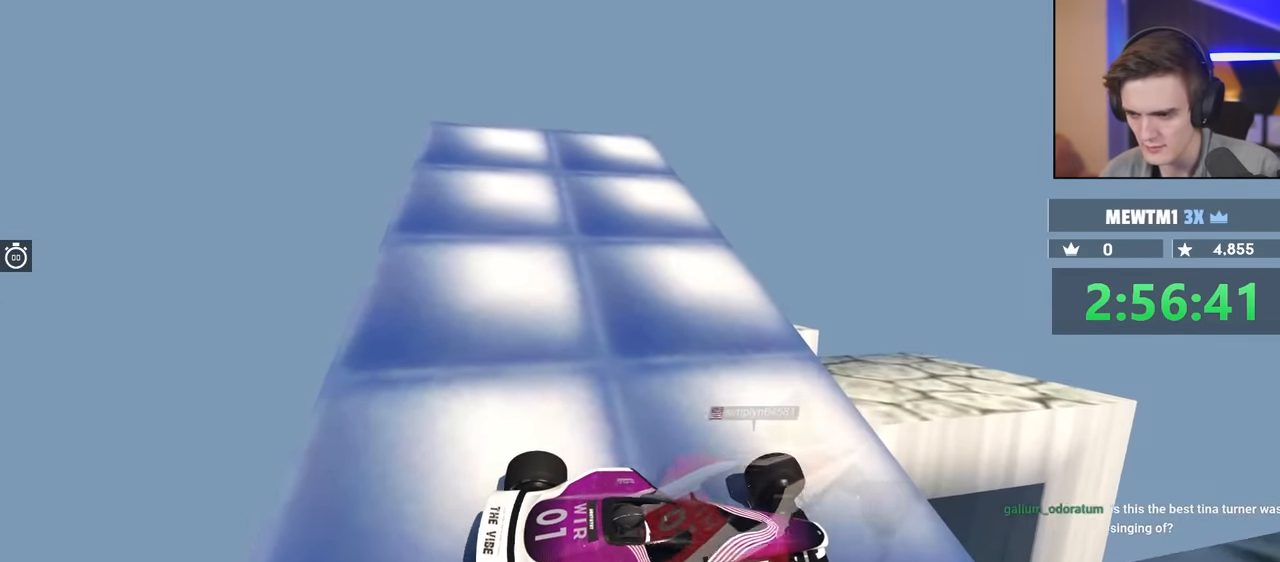
{"keys": ["right", "up"], "events": [[50, "up", "down"], [284, "up", "up"], [467, "up", "down"]]}
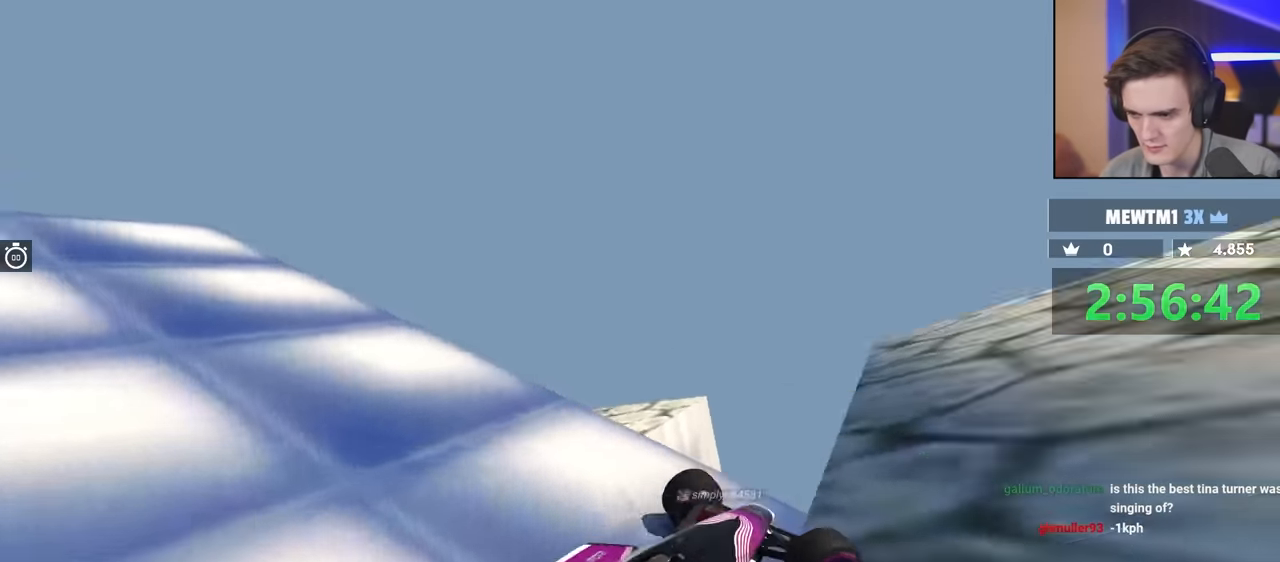
{"keys": [], "events": [[67, "up", "up"], [400, "right", "up"]]}
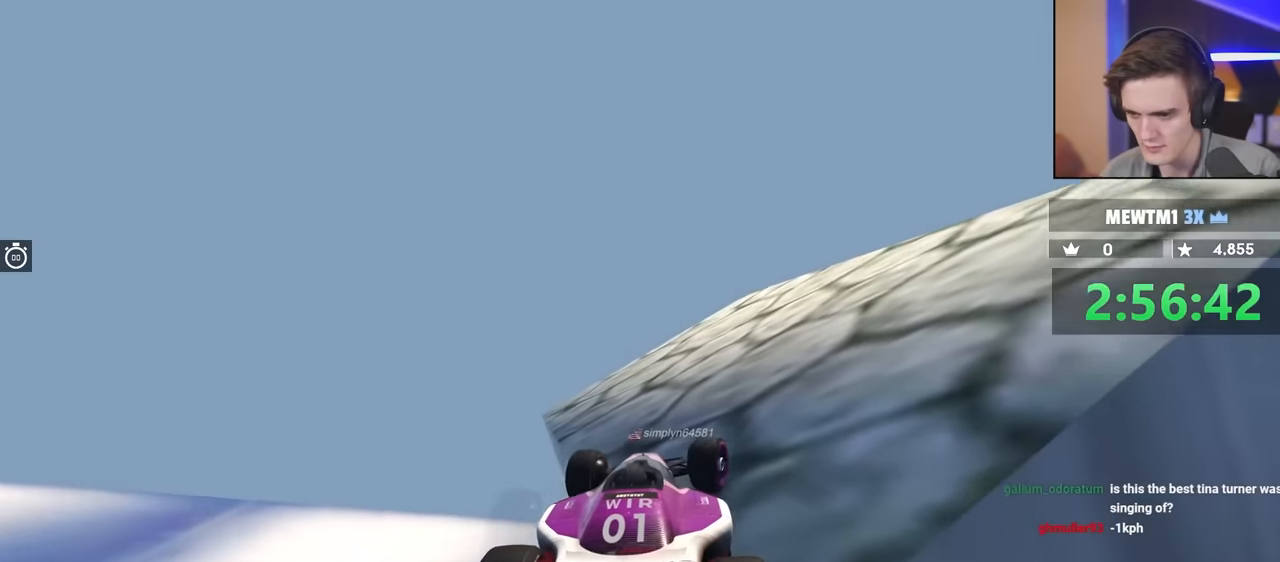
{"keys": [], "events": [[33, "up", "down"], [133, "up", "up"], [167, "left", "down"], [433, "left", "up"]]}
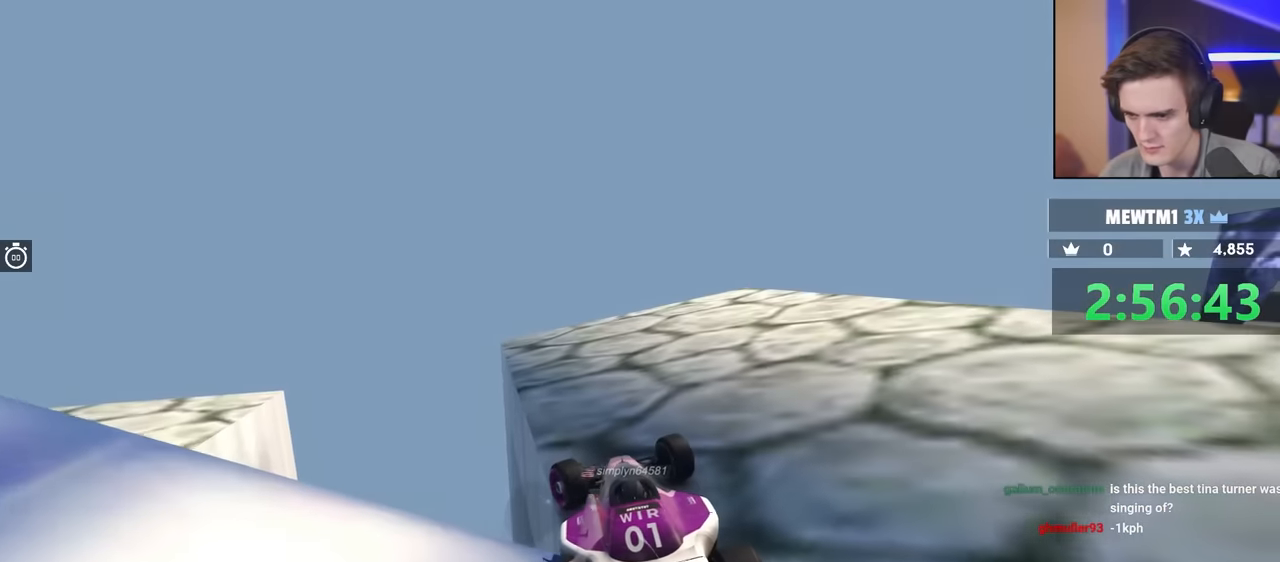
{"keys": ["left"], "events": [[83, "up", "down"], [117, "left", "down"], [217, "left", "up"], [217, "up", "up"], [500, "left", "down"]]}
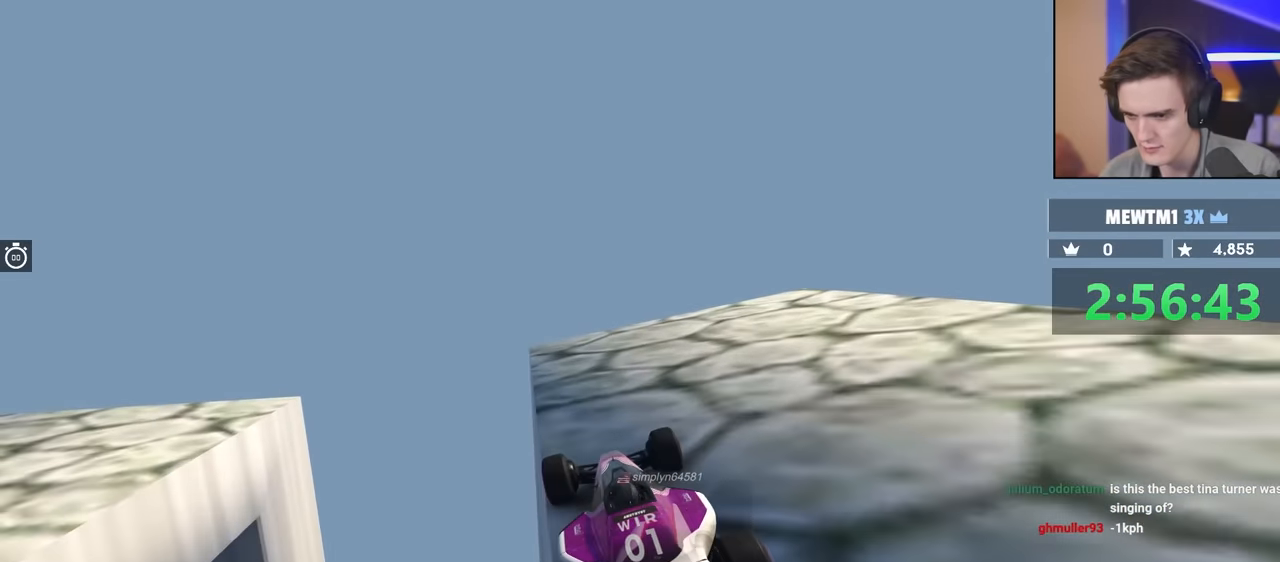
{"keys": [], "events": [[50, "left", "up"], [133, "down", "down"], [333, "down", "up"]]}
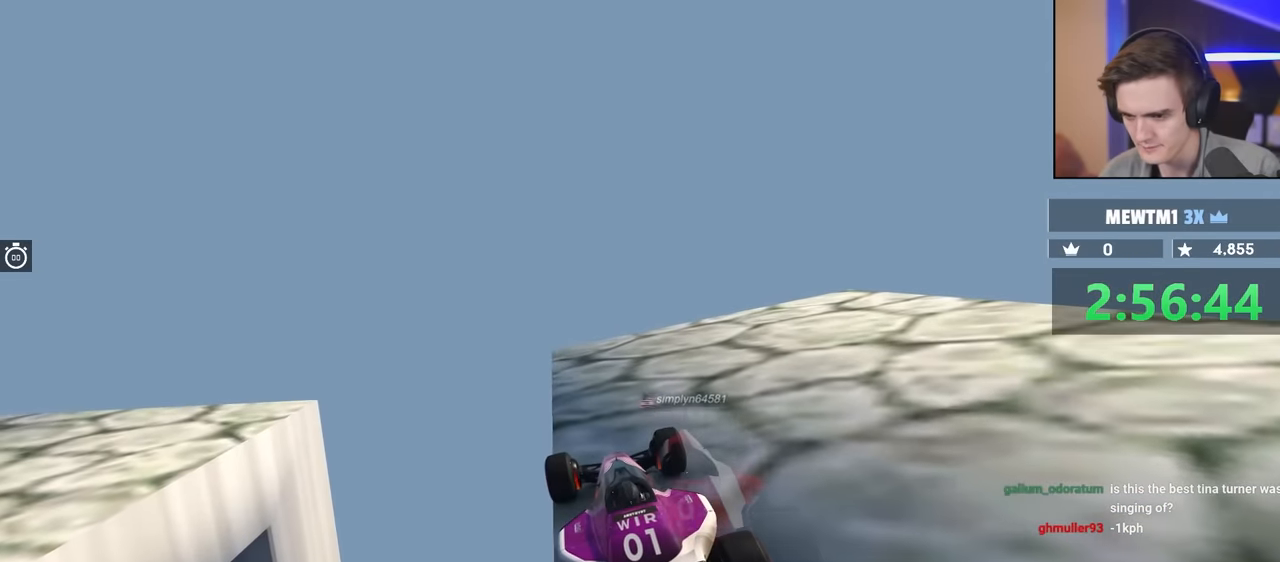
{"keys": [], "events": [[100, "right", "down"], [117, "down", "down"], [350, "right", "up"], [483, "down", "up"]]}
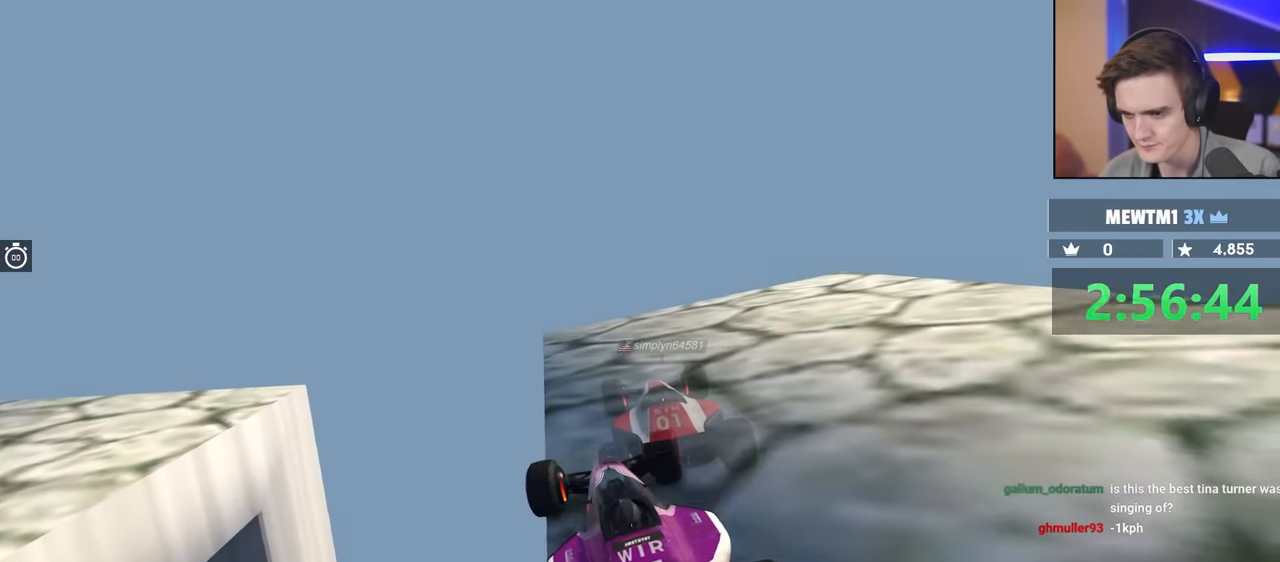
{"keys": [], "events": [[167, "down", "down"], [317, "down", "up"], [450, "left", "down"], [500, "left", "up"]]}
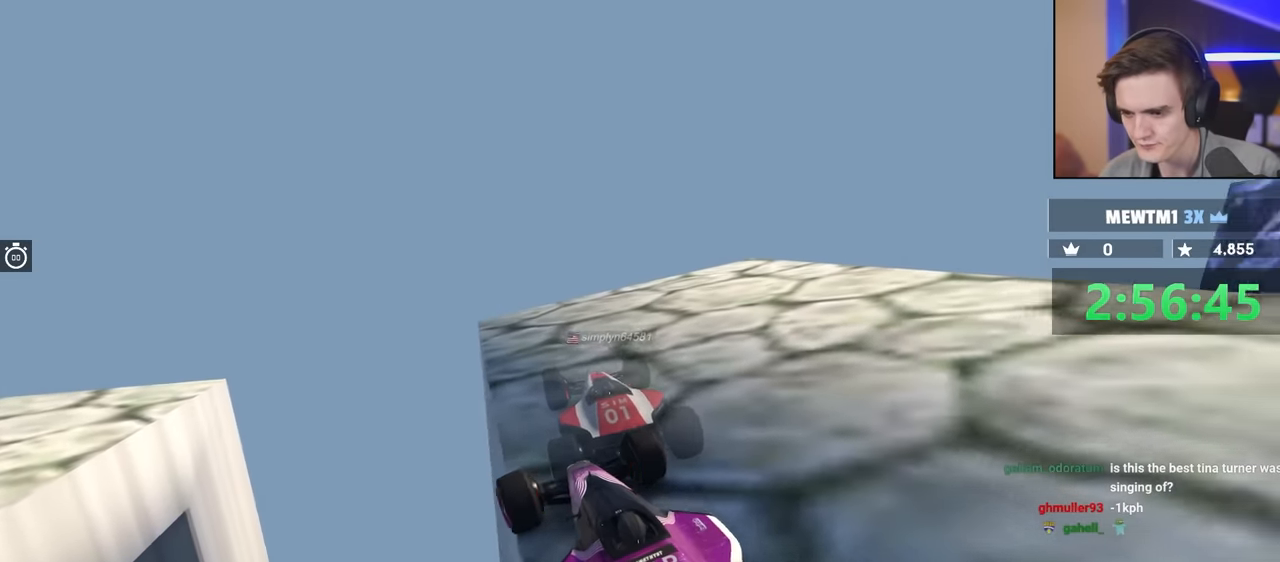
{"keys": [], "events": [[283, "up", "down"], [383, "up", "up"]]}
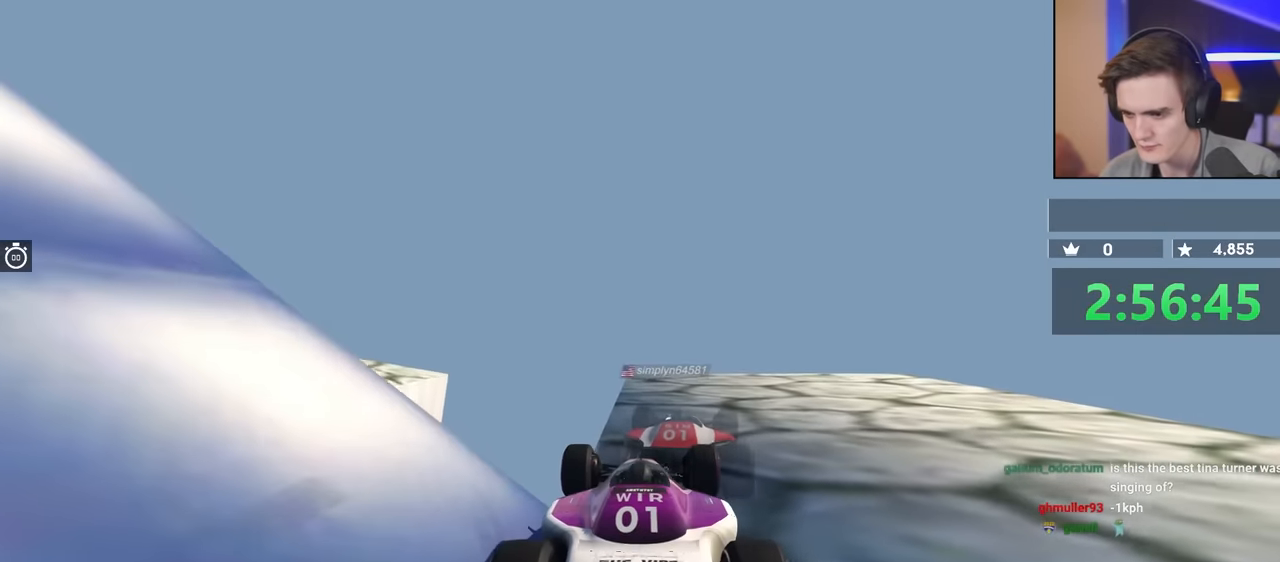
{"keys": [], "events": []}
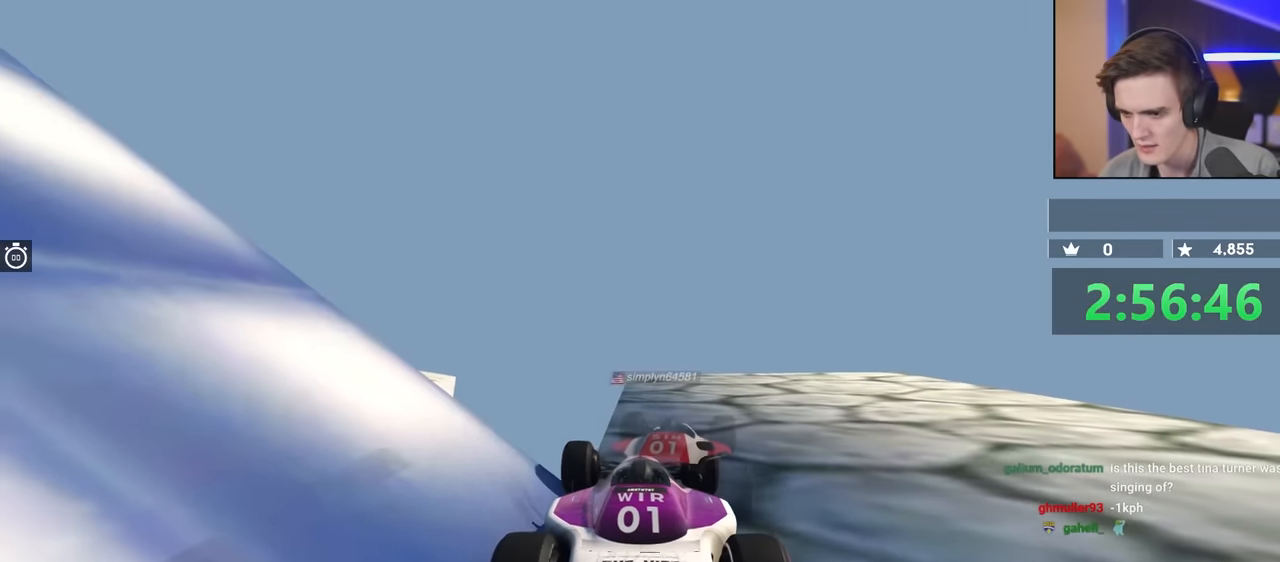
{"keys": [], "events": [[267, "down", "down"], [367, "down", "up"]]}
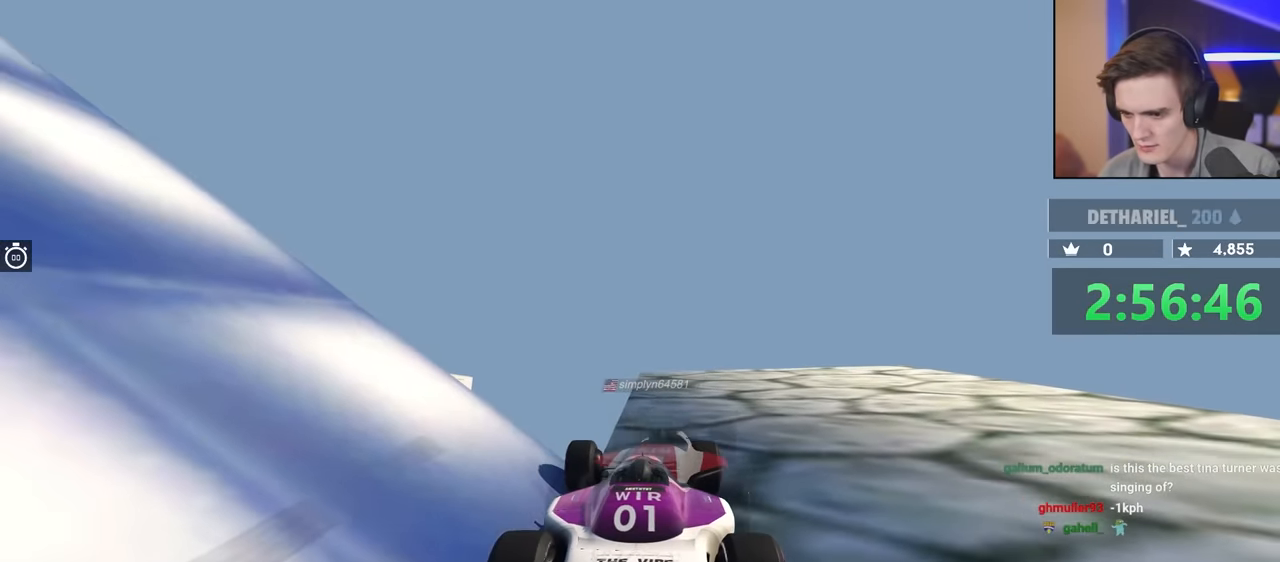
{"keys": [], "events": [[100, "up", "down"], [200, "up", "up"]]}
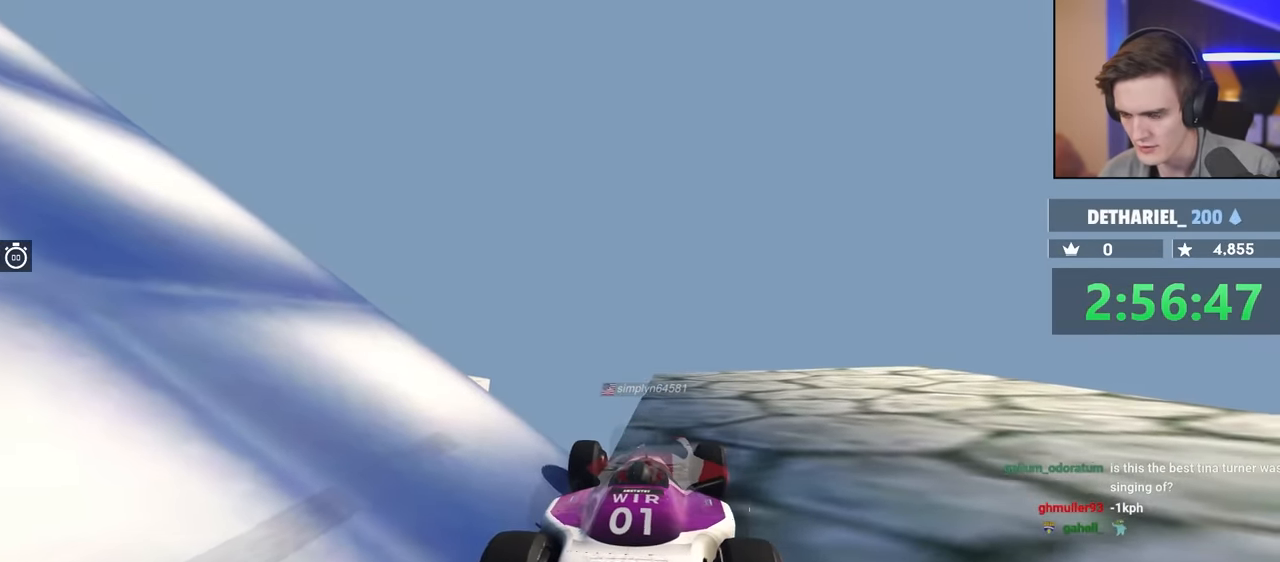
{"keys": ["up"], "events": [[267, "up", "down"], [367, "right", "down"], [500, "right", "up"]]}
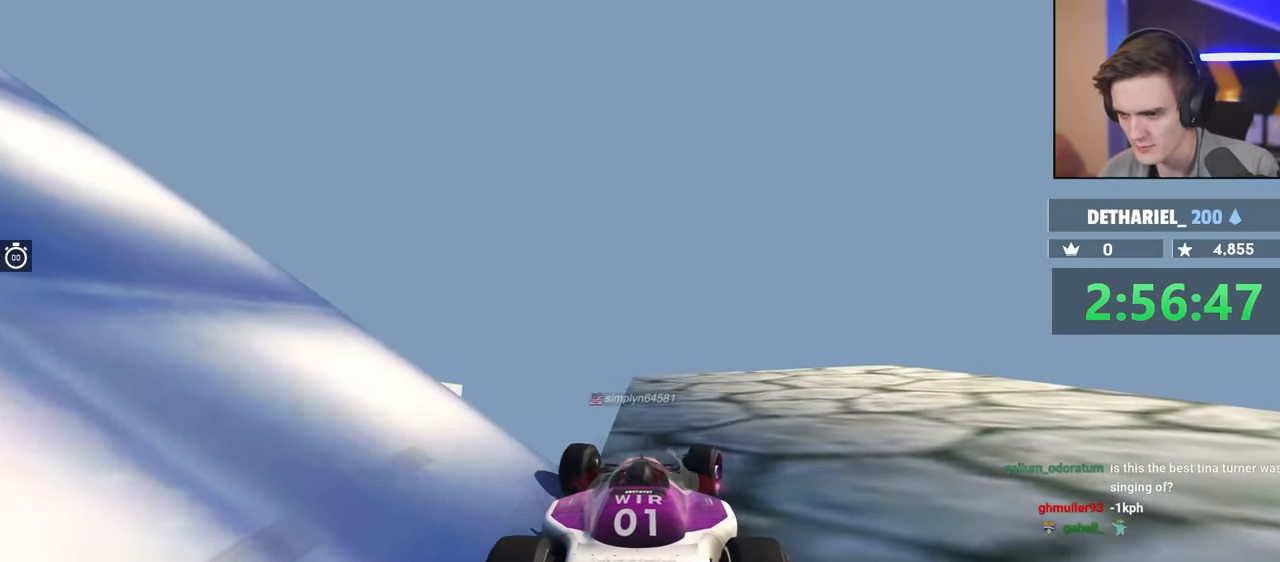
{"keys": ["up"], "events": []}
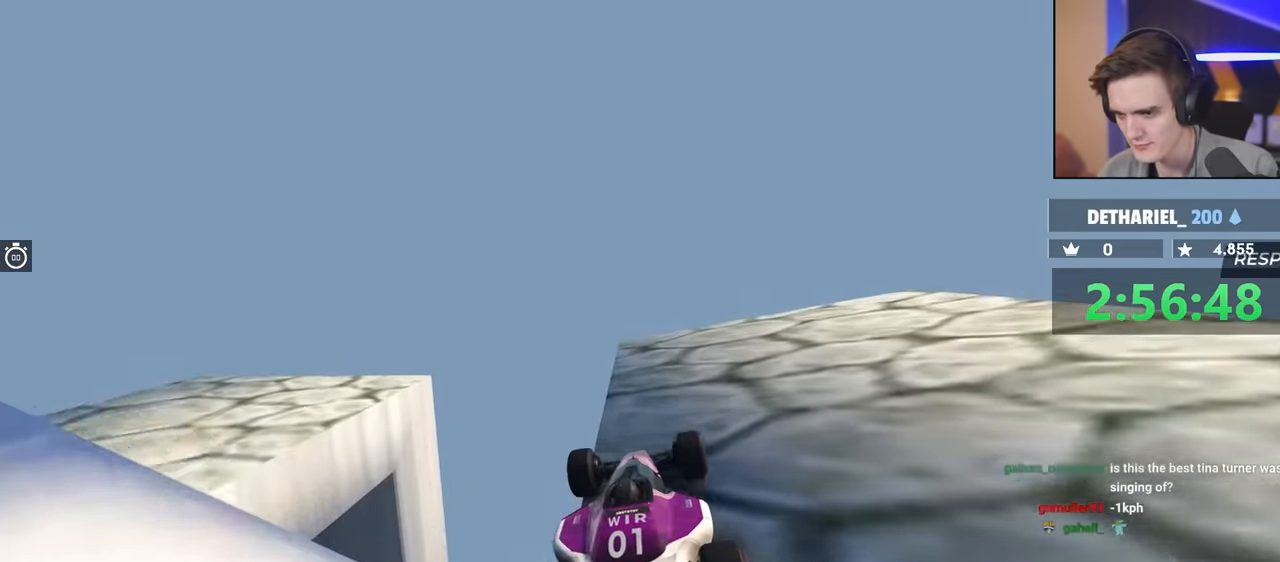
{"keys": ["right", "up"], "events": [[17, "right", "down"]]}
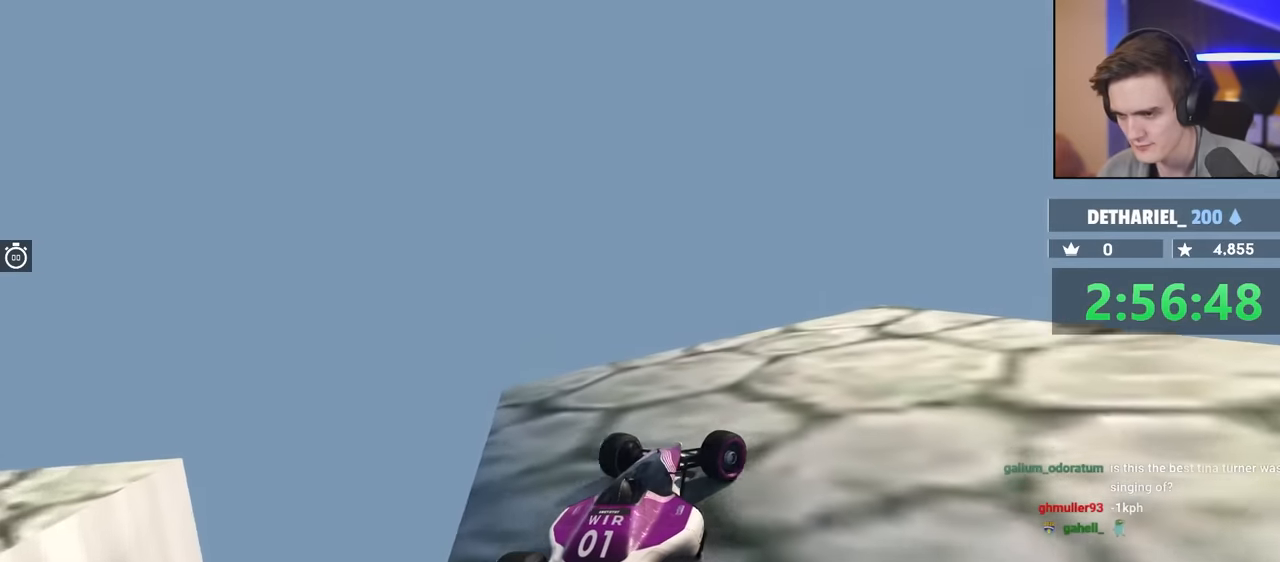
{"keys": ["up"], "events": [[500, "right", "up"]]}
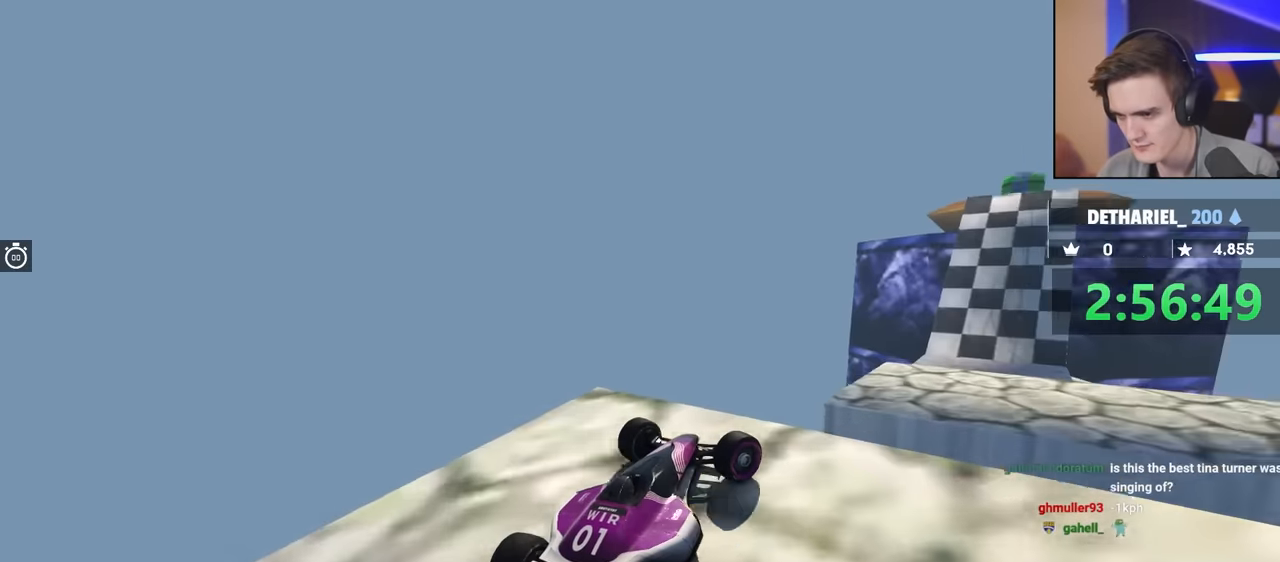
{"keys": ["up"], "events": [[100, "left", "down"], [184, "left", "up"]]}
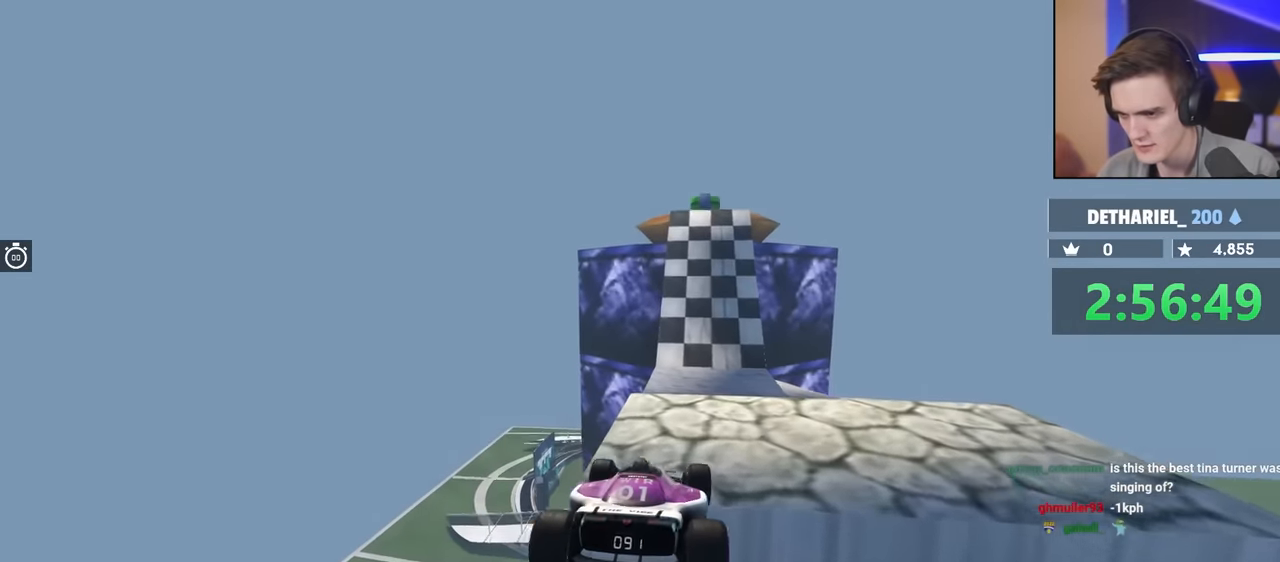
{"keys": ["up"], "events": [[17, "brake", "down"], [117, "brake", "up"], [384, "right", "down"], [434, "right", "up"]]}